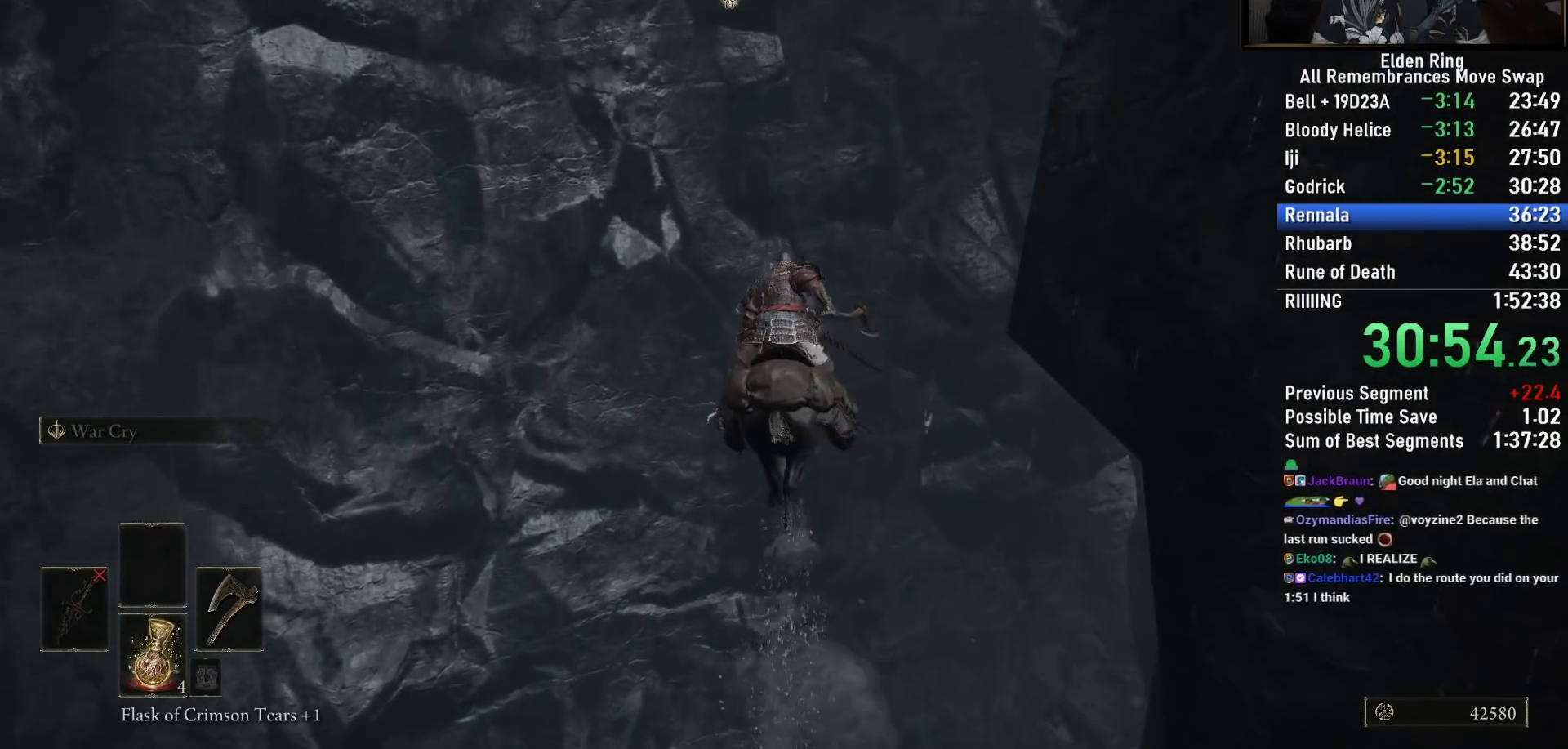
Gameplay with a controller (PlayStation layout); each line is a JSON object with the inputs held at the frame after it (dt_ms = milliseconds from this image to that frame). "events" lists button and stick changes between this image and that frame as [ms after this image, input, new state], when the widget could be followed in between. Not read: TOUCHPAD.
{"dt_ms": 500, "buttons": [], "left_stick": "up", "right_stick": "center", "events": [[67, "right_stick", "center"]]}
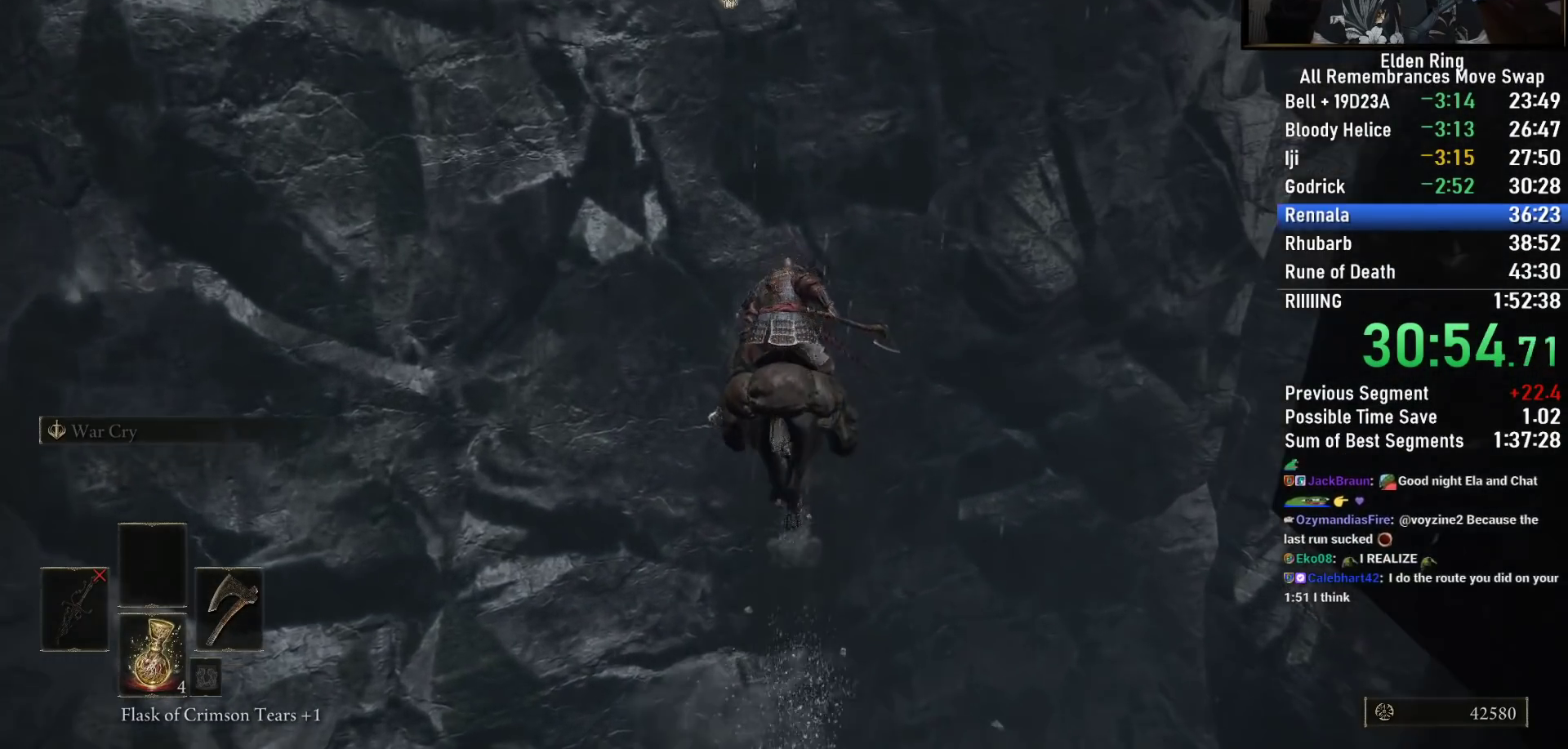
{"dt_ms": 500, "buttons": [], "left_stick": "up", "right_stick": "center", "events": [[333, "CIRCLE", "down"], [467, "CIRCLE", "up"]]}
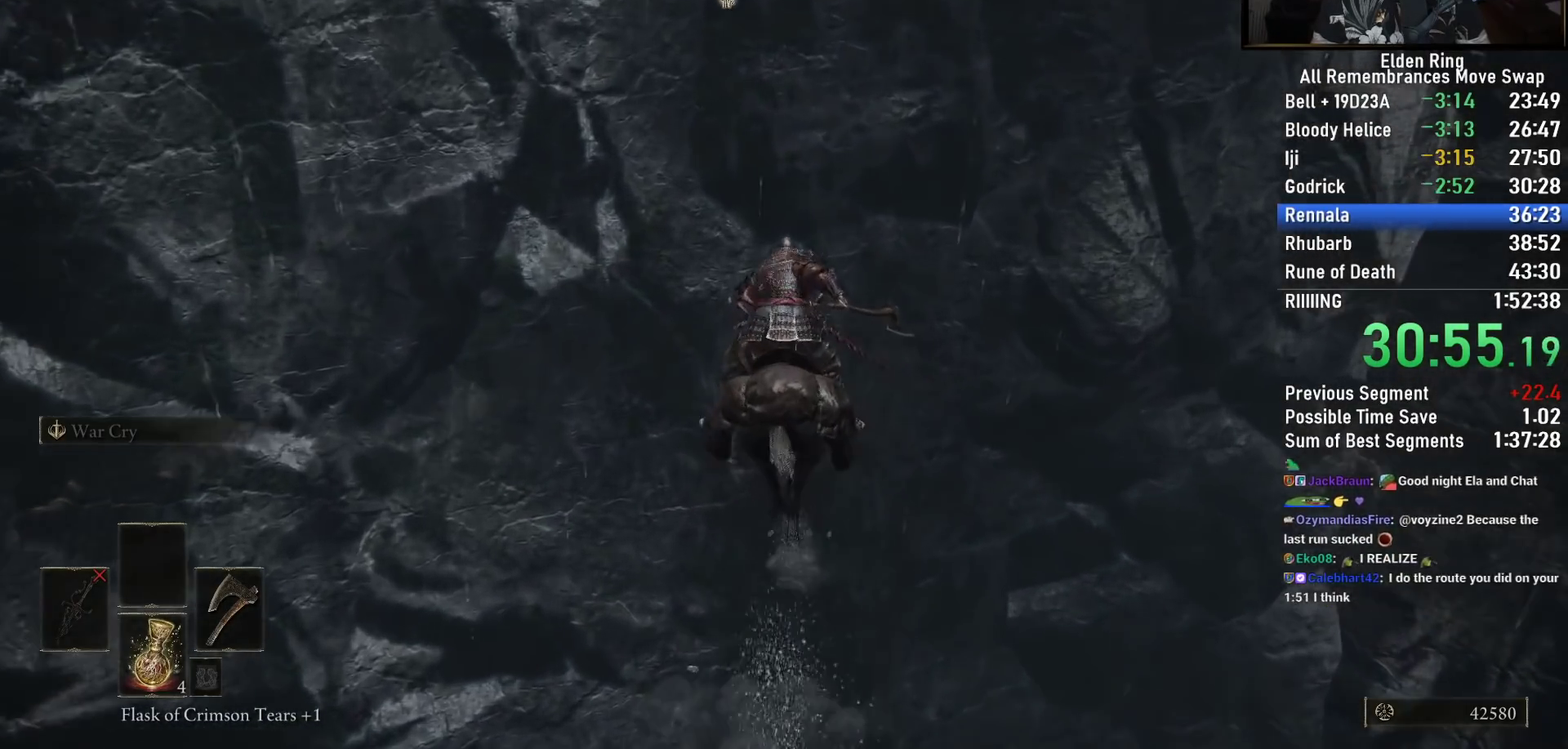
{"dt_ms": 500, "buttons": [], "left_stick": "up", "right_stick": "center", "events": []}
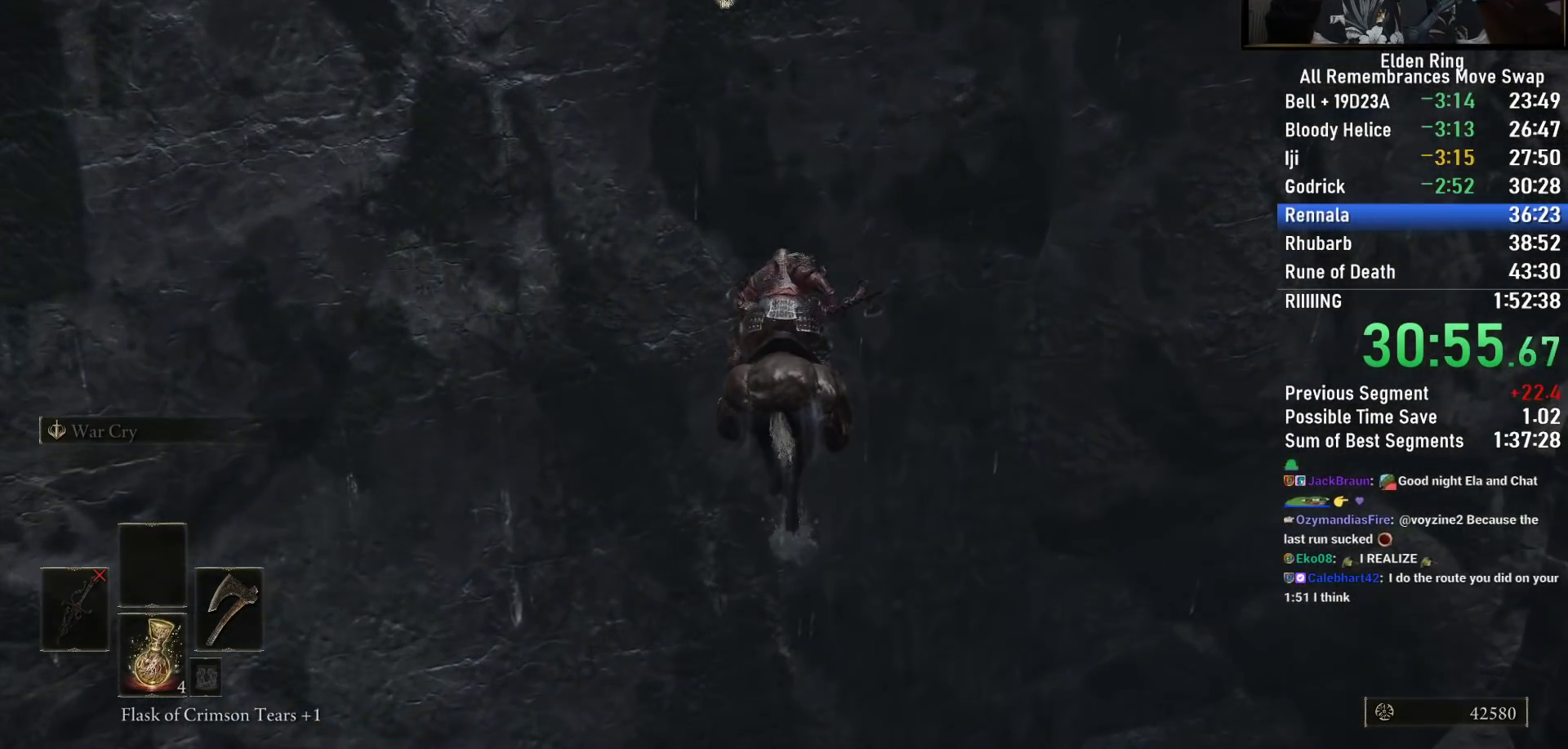
{"dt_ms": 500, "buttons": [], "left_stick": "up", "right_stick": "down", "events": [[283, "right_stick", "down"]]}
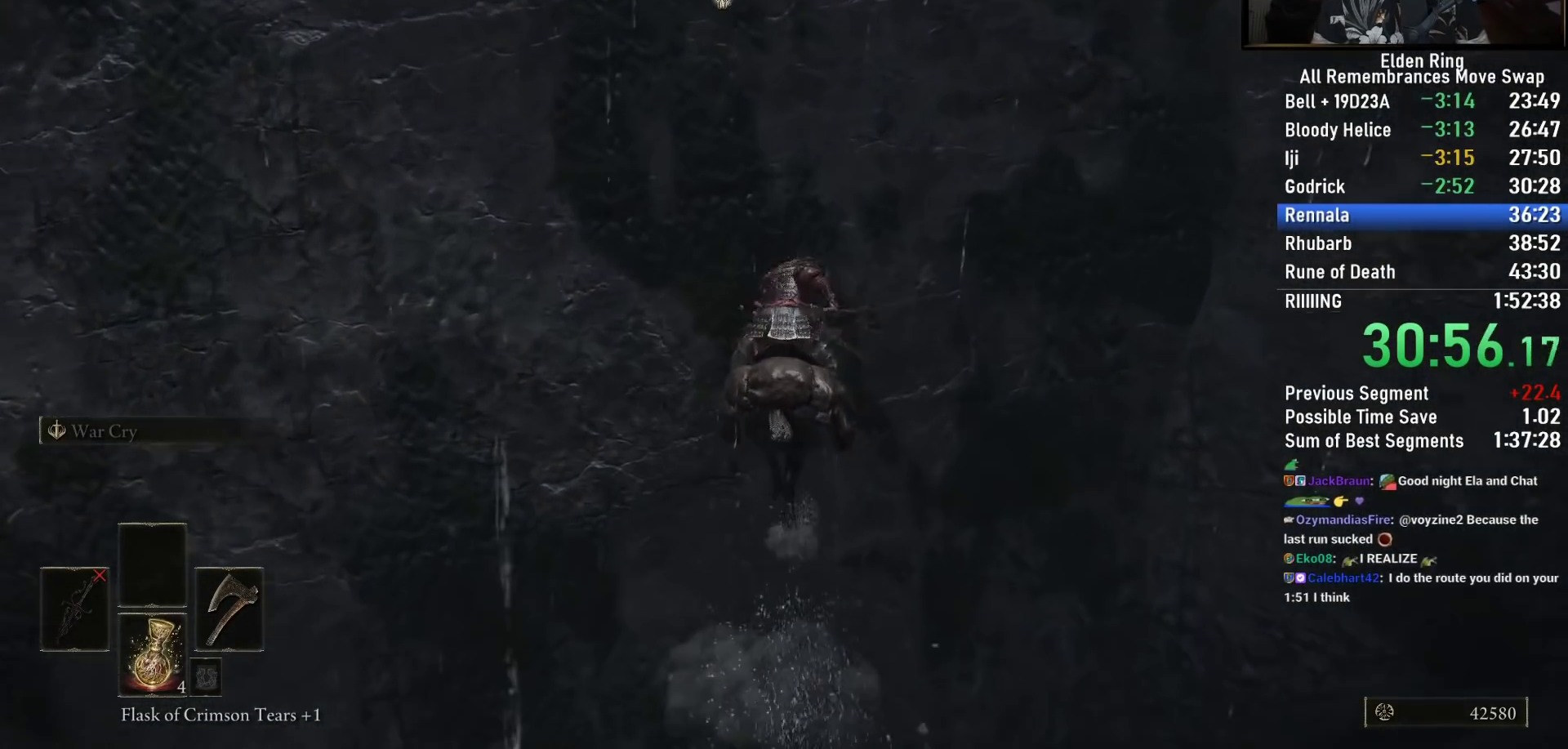
{"dt_ms": 500, "buttons": [], "left_stick": "up", "right_stick": "down-left", "events": [[50, "right_stick", "down-left"]]}
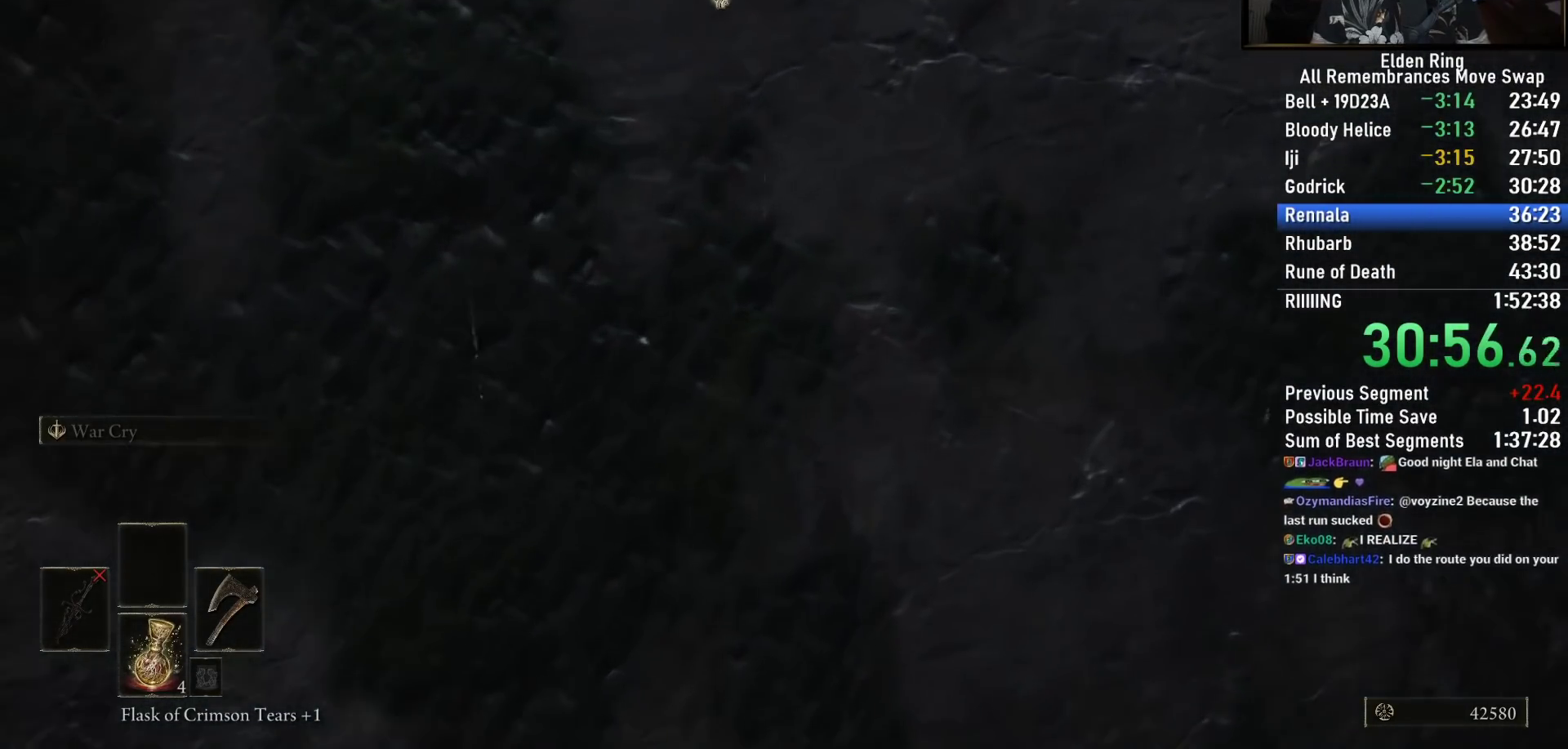
{"dt_ms": 500, "buttons": [], "left_stick": "up", "right_stick": "down-left", "events": []}
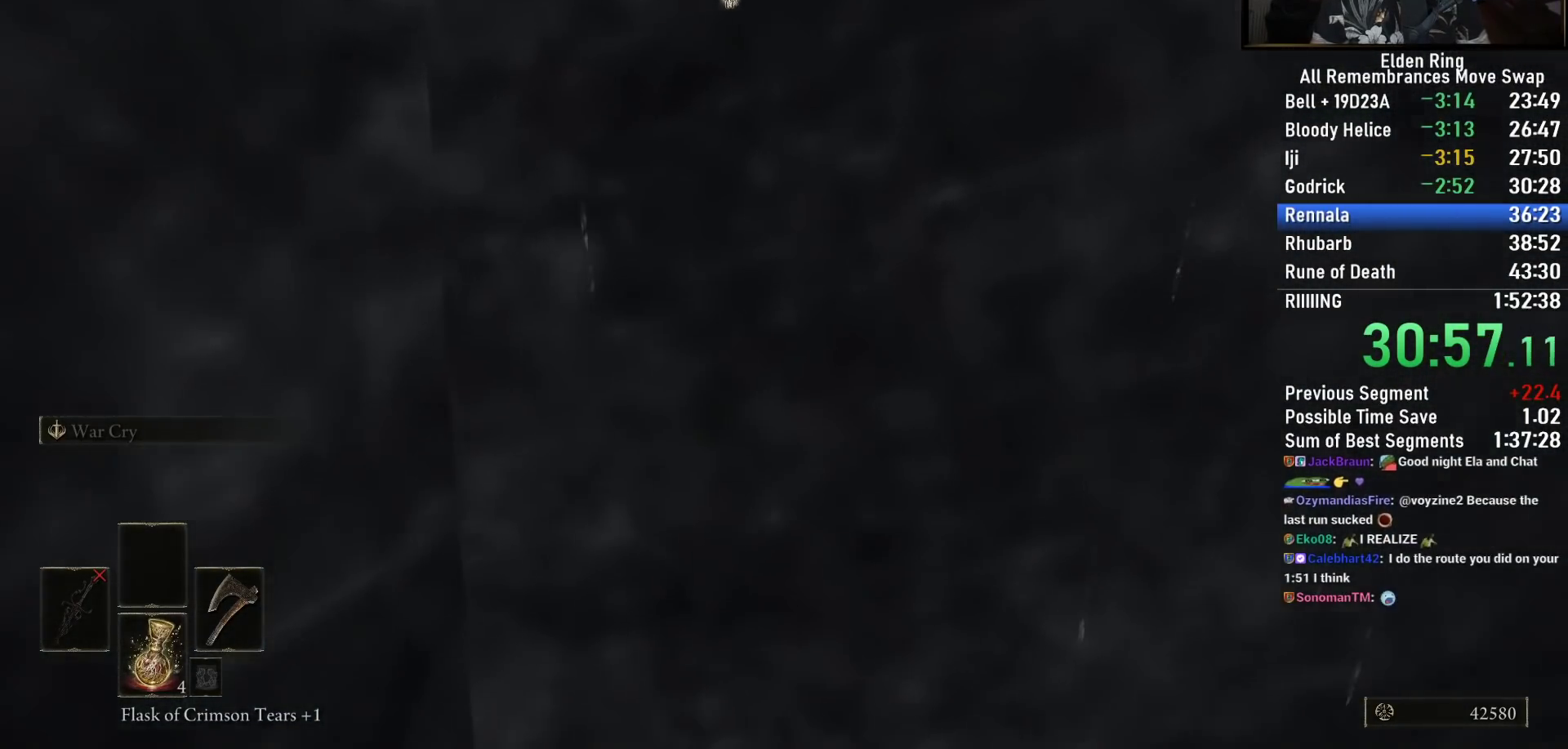
{"dt_ms": 500, "buttons": [], "left_stick": "up", "right_stick": "down-left", "events": []}
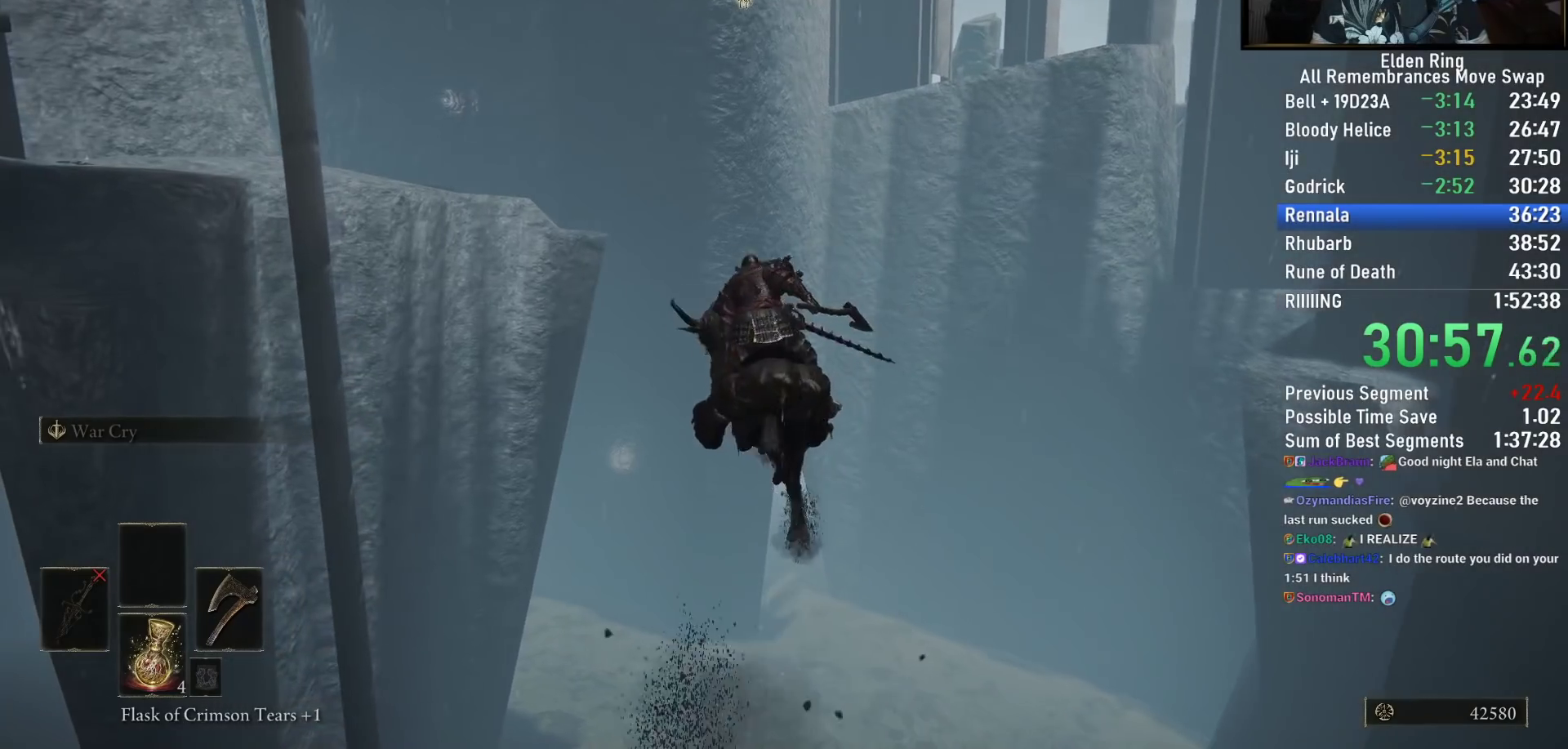
{"dt_ms": 500, "buttons": [], "left_stick": "up", "right_stick": "left", "events": [[300, "right_stick", "center"], [400, "right_stick", "left"]]}
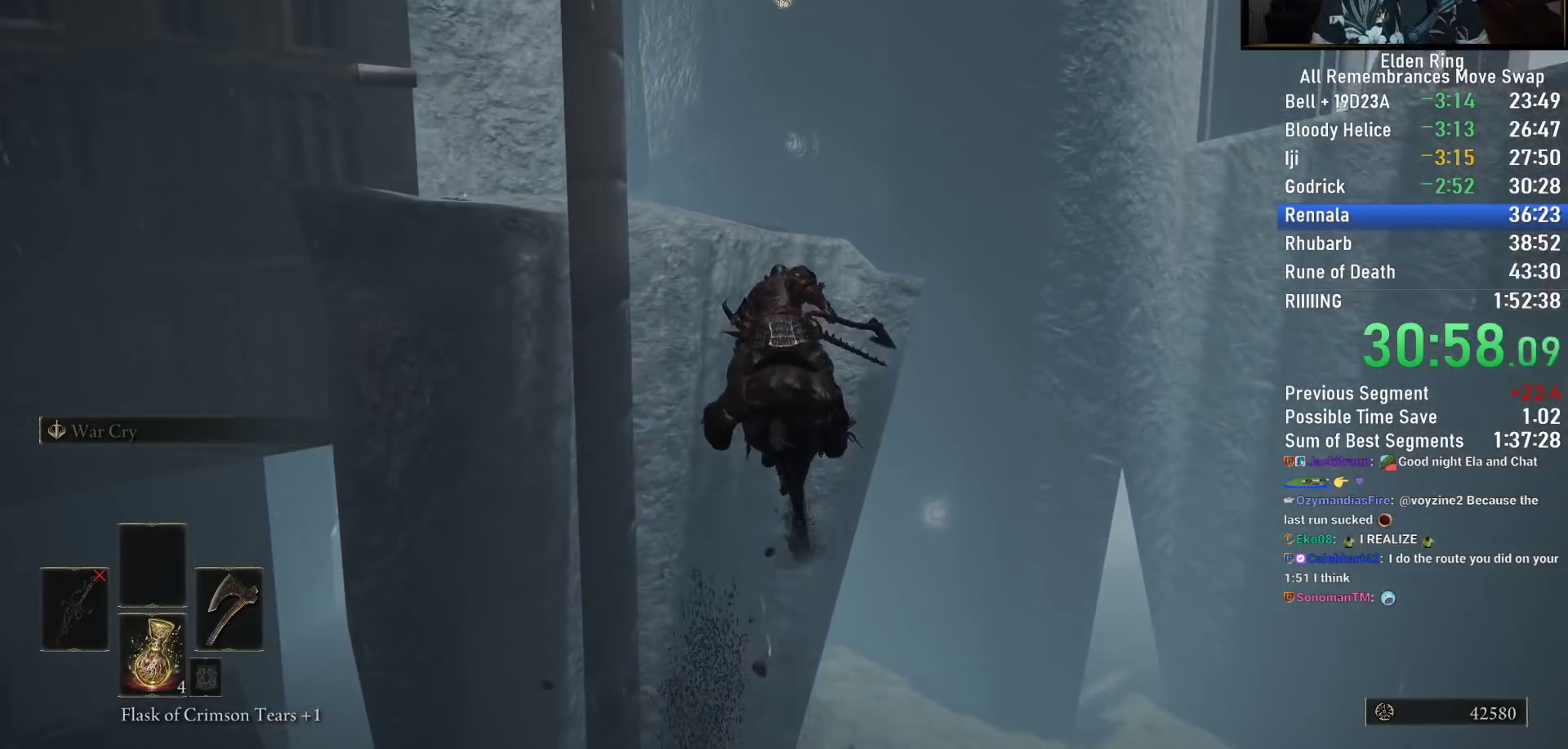
{"dt_ms": 500, "buttons": [], "left_stick": "up", "right_stick": "center", "events": [[33, "right_stick", "center"], [300, "CIRCLE", "down"], [417, "CIRCLE", "up"]]}
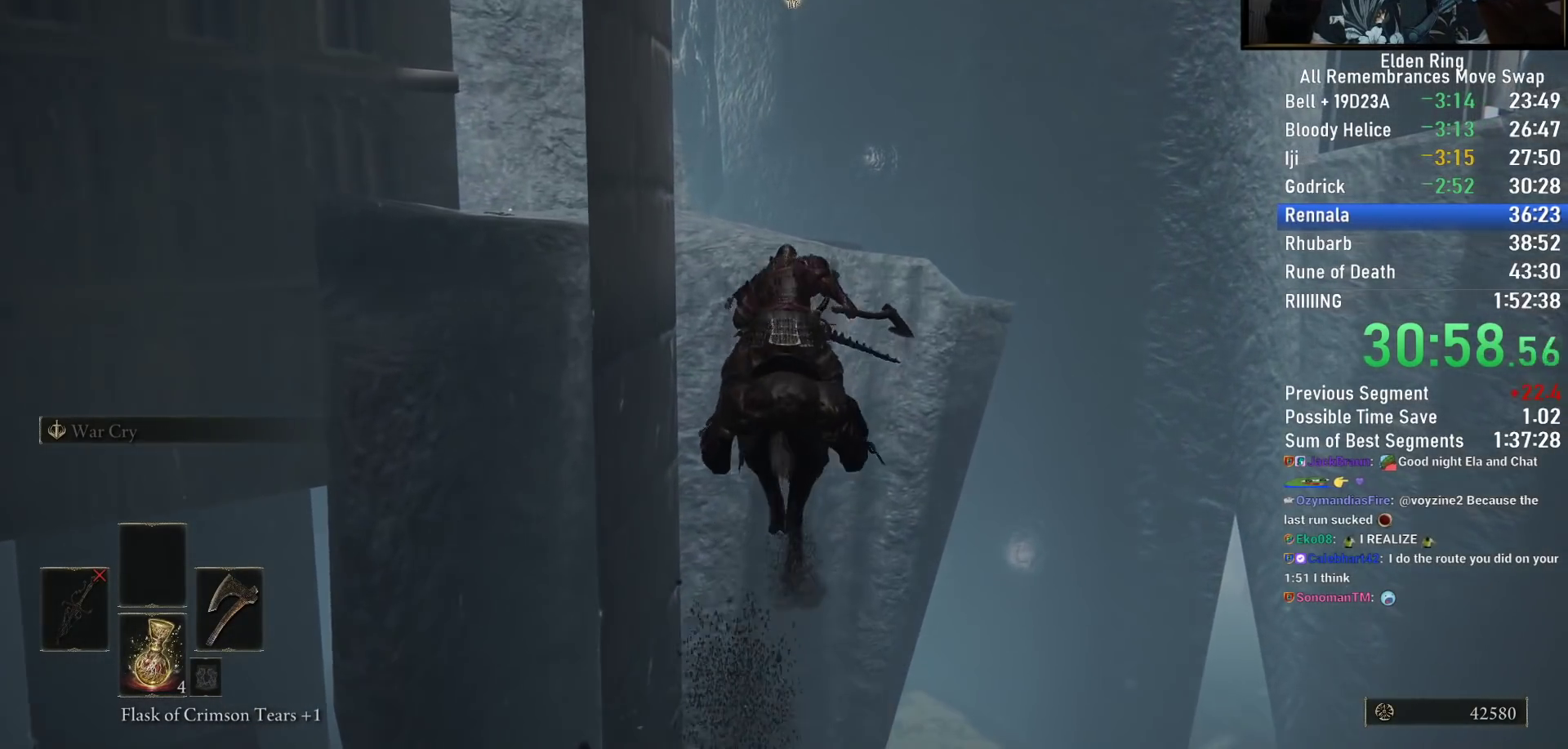
{"dt_ms": 500, "buttons": [], "left_stick": "up", "right_stick": "center", "events": []}
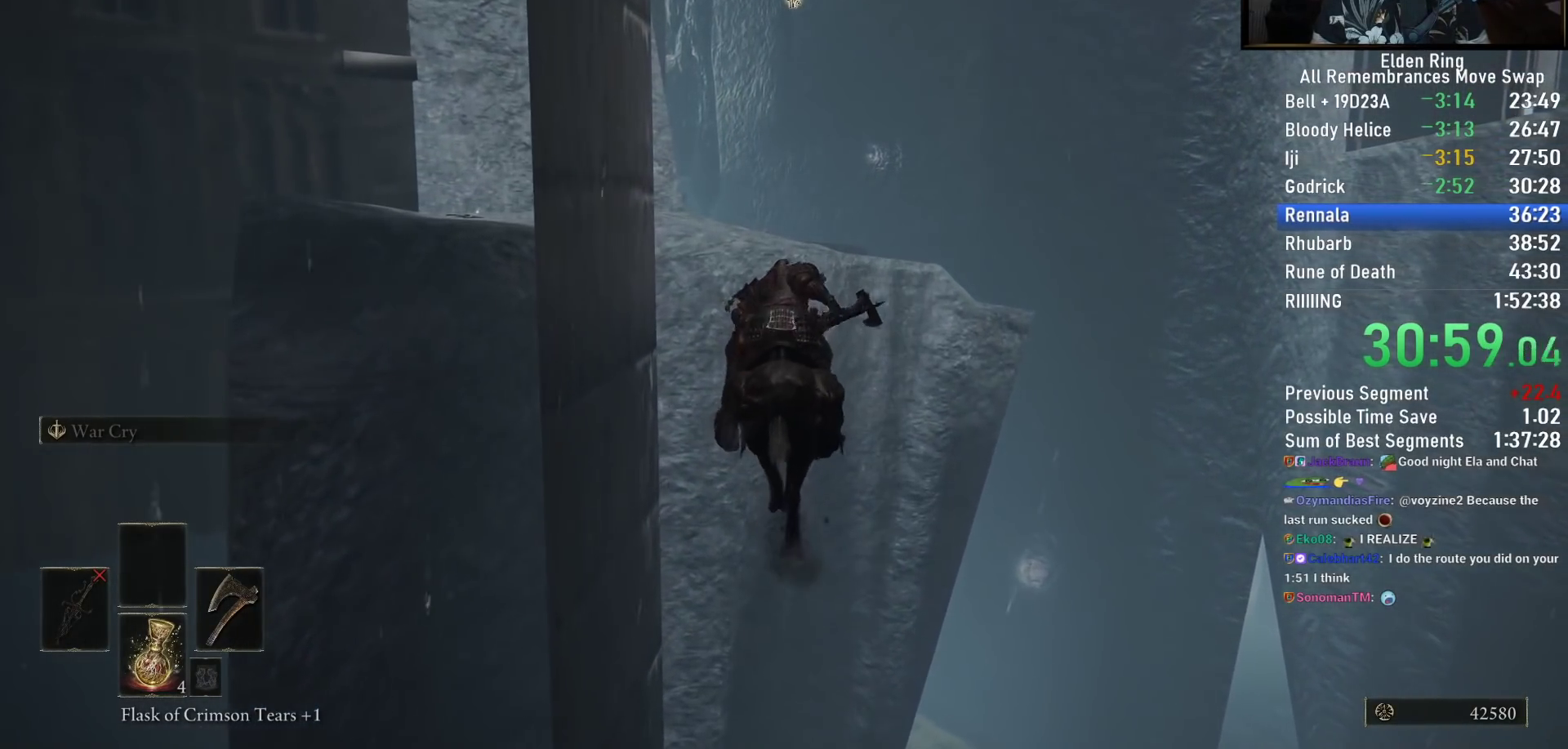
{"dt_ms": 500, "buttons": [], "left_stick": "up", "right_stick": "center", "events": []}
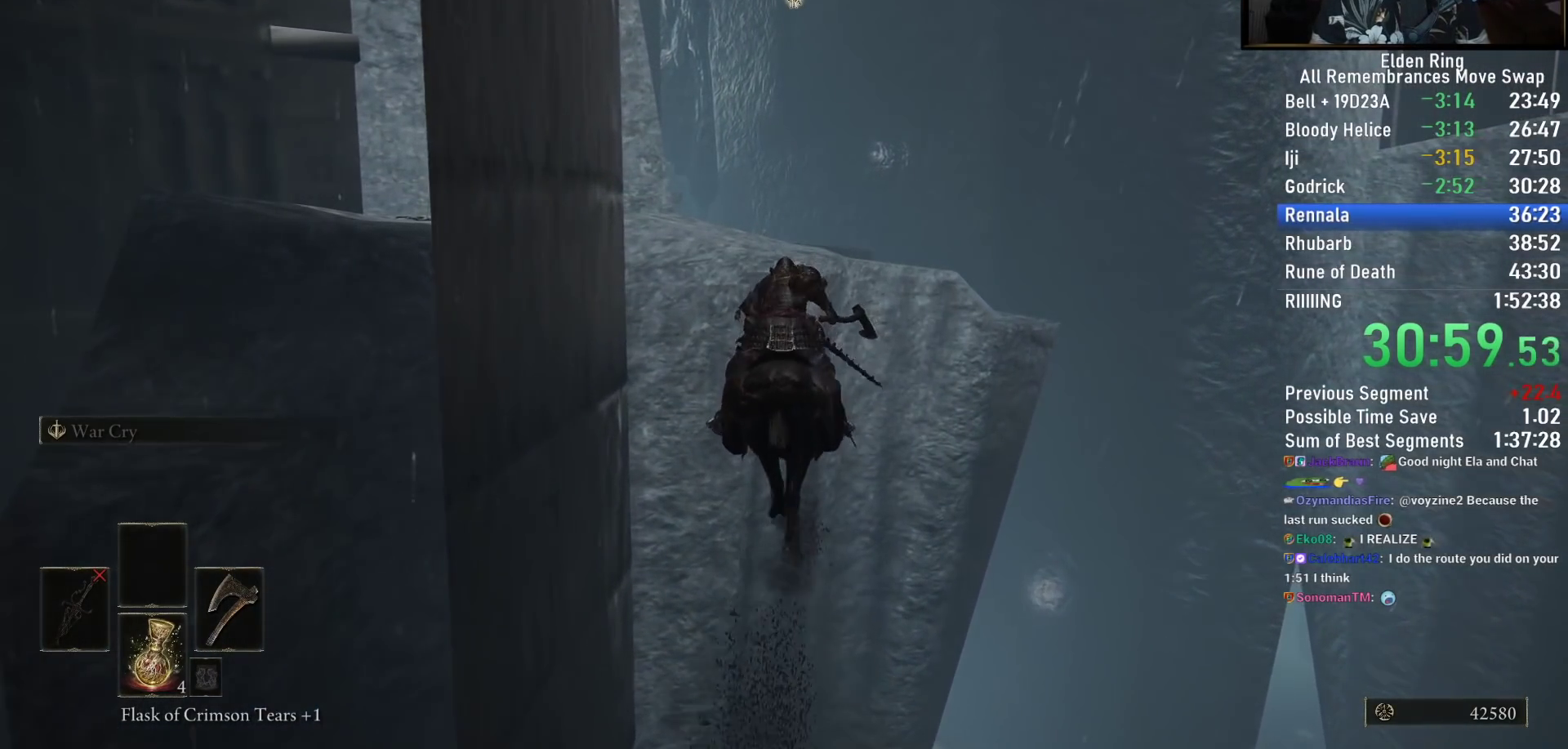
{"dt_ms": 500, "buttons": [], "left_stick": "up", "right_stick": "center", "events": []}
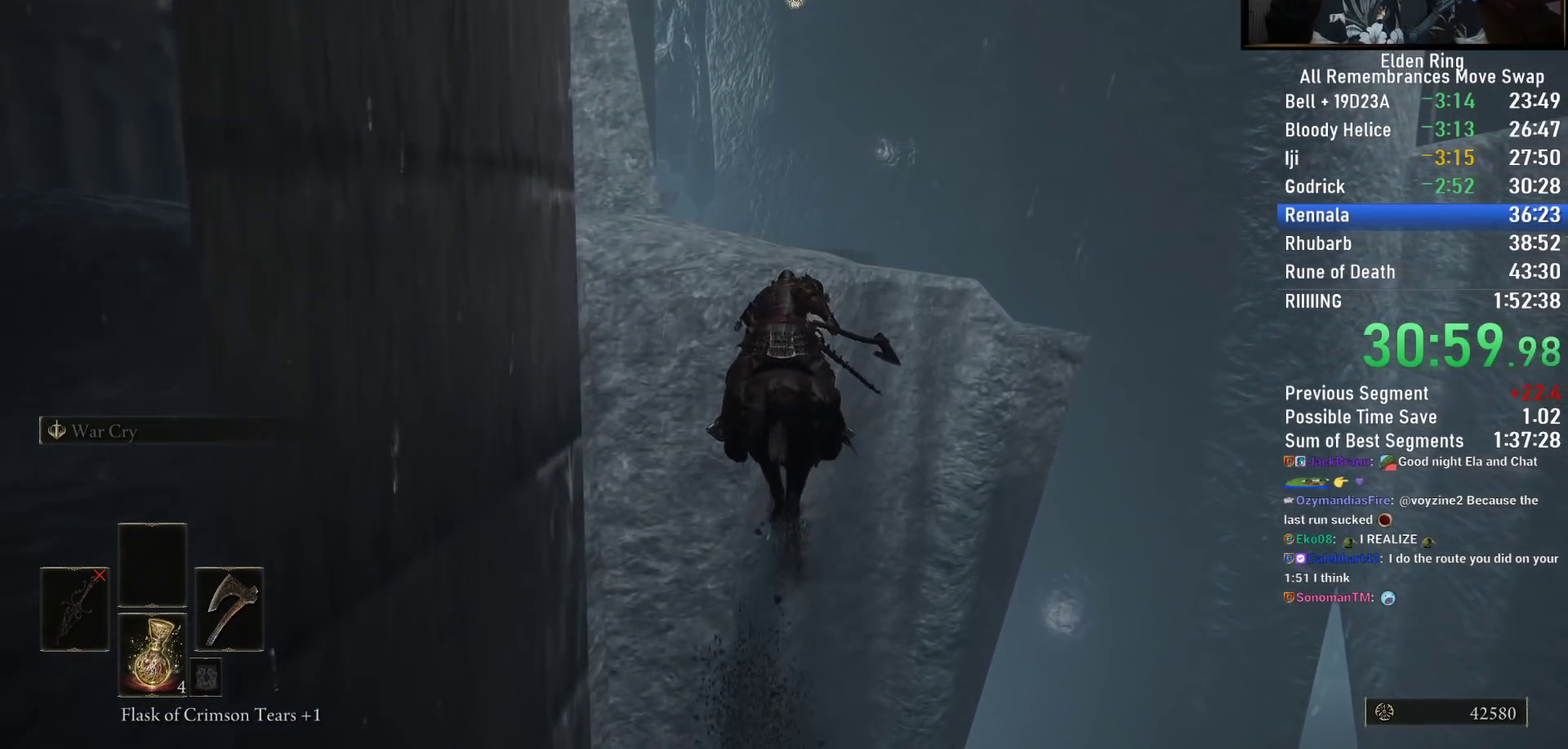
{"dt_ms": 500, "buttons": [], "left_stick": "up", "right_stick": "center", "events": []}
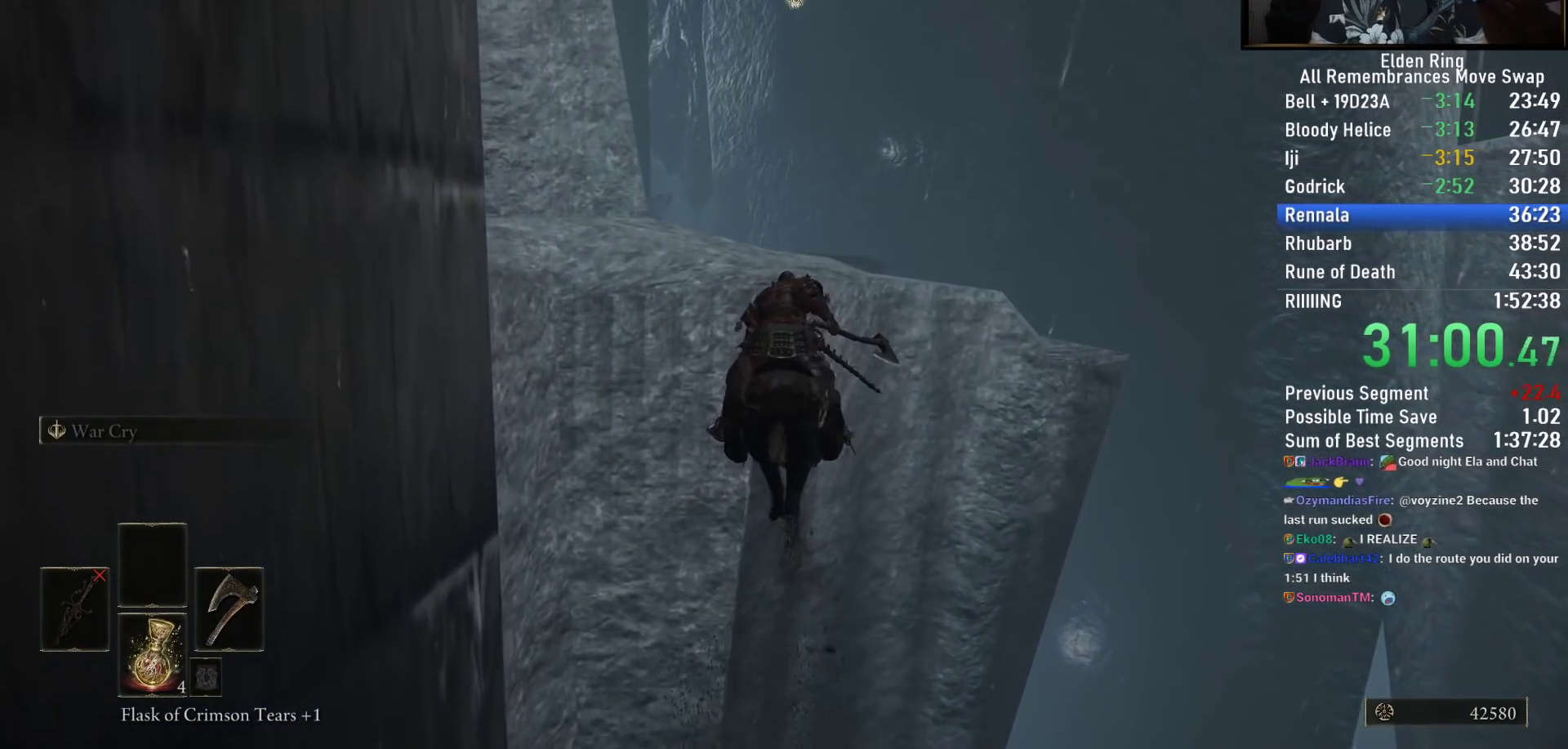
{"dt_ms": 500, "buttons": [], "left_stick": "up", "right_stick": "center", "events": []}
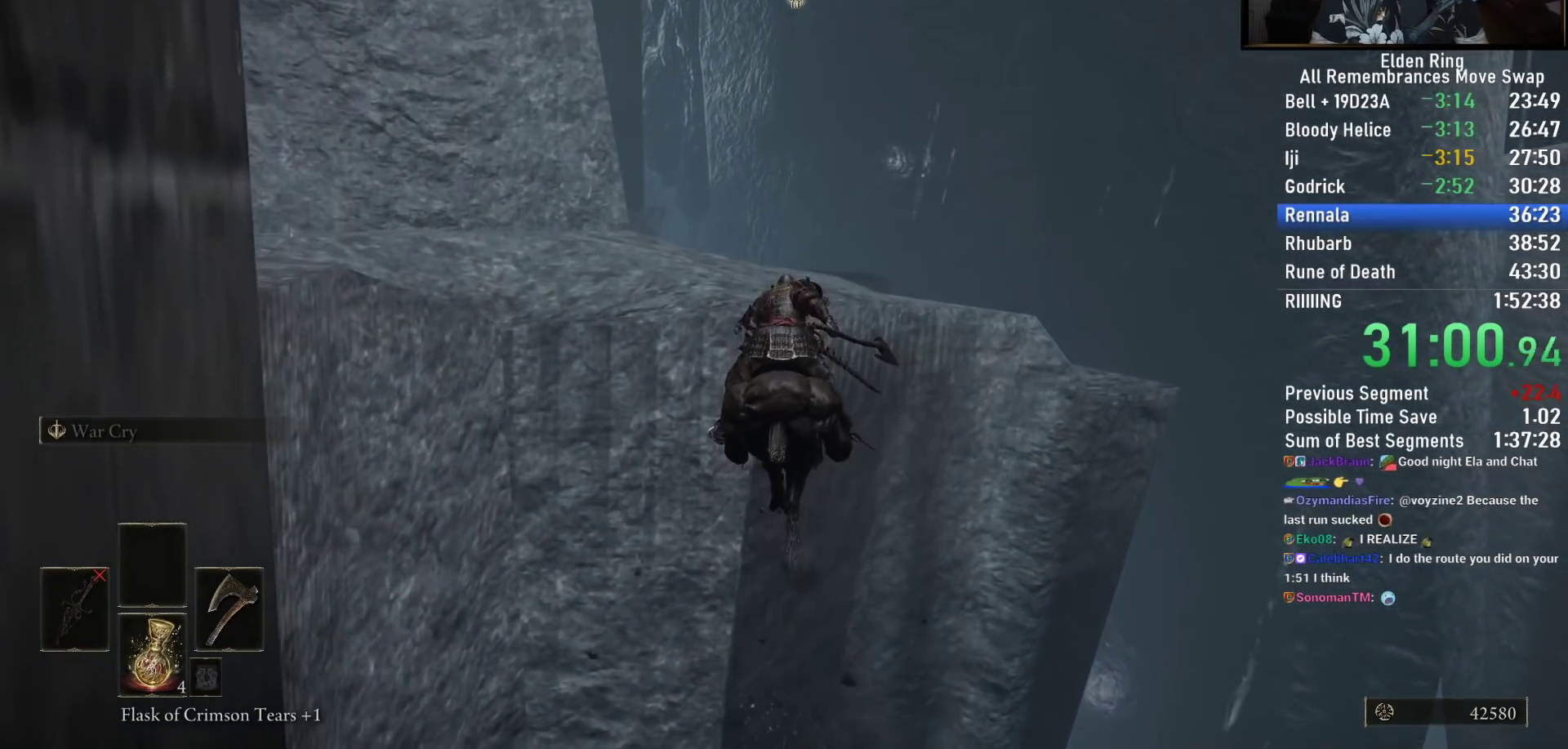
{"dt_ms": 500, "buttons": [], "left_stick": "up", "right_stick": "center", "events": []}
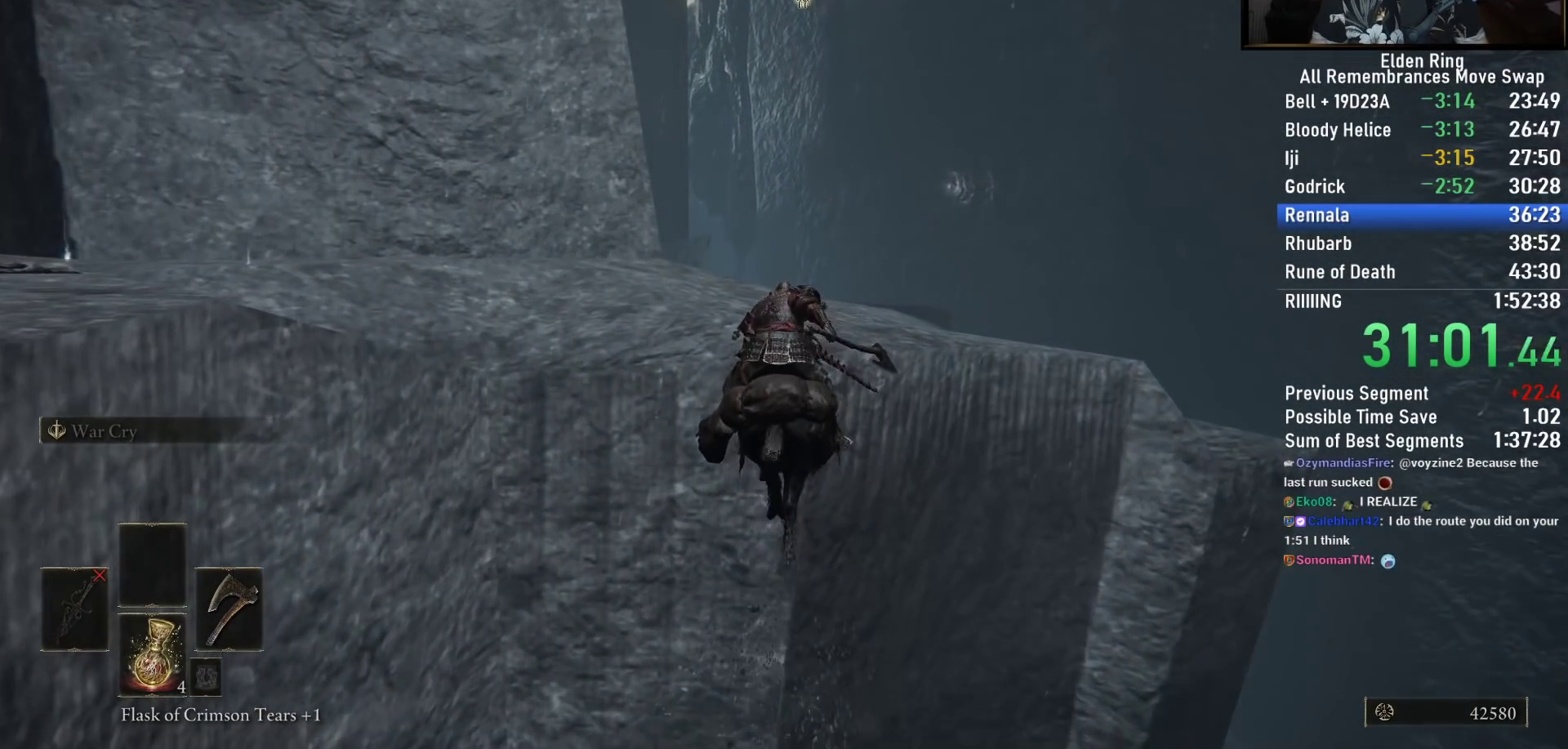
{"dt_ms": 500, "buttons": [], "left_stick": "up", "right_stick": "center", "events": [[17, "CIRCLE", "down"], [133, "CIRCLE", "up"]]}
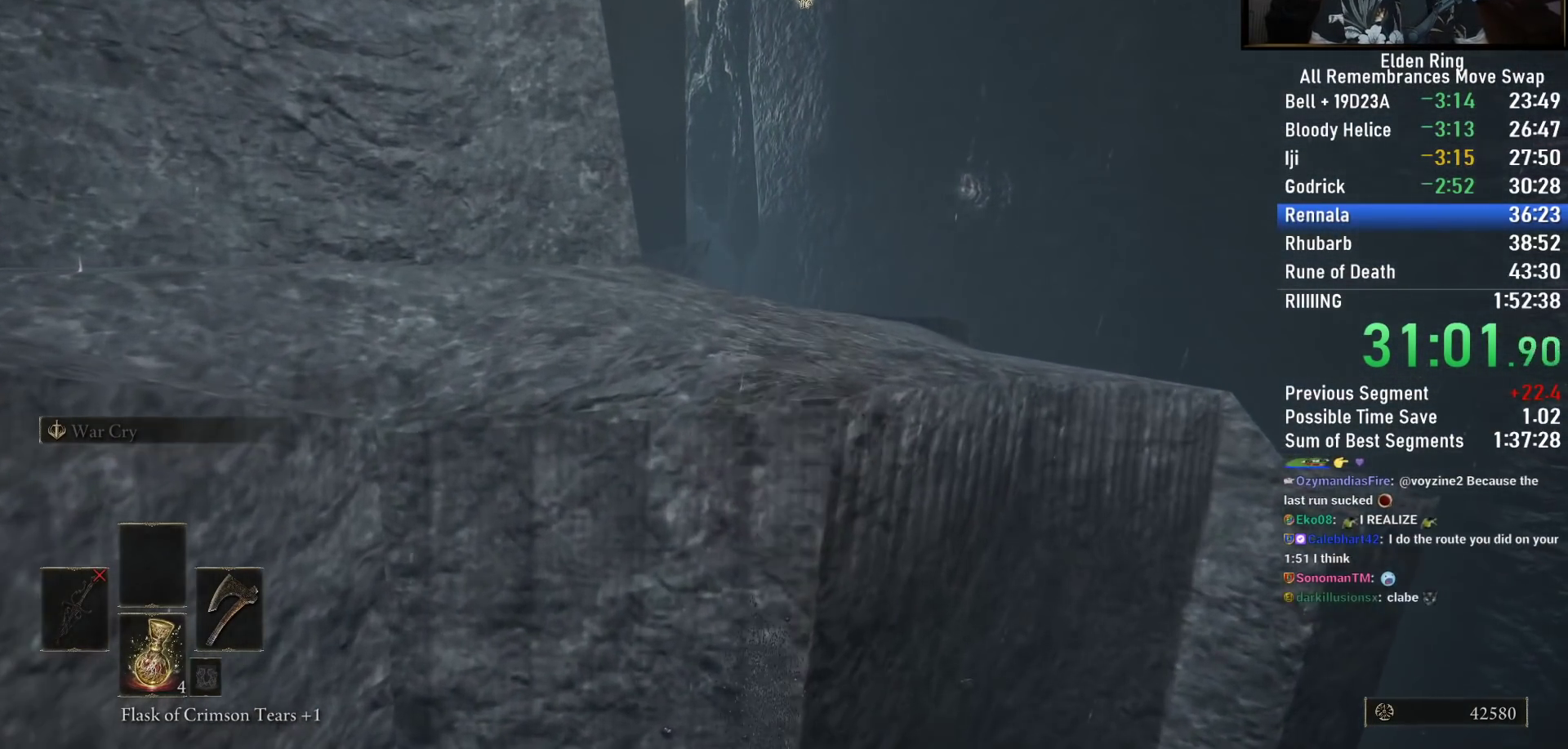
{"dt_ms": 500, "buttons": [], "left_stick": "up", "right_stick": "down-left", "events": [[367, "right_stick", "down-left"]]}
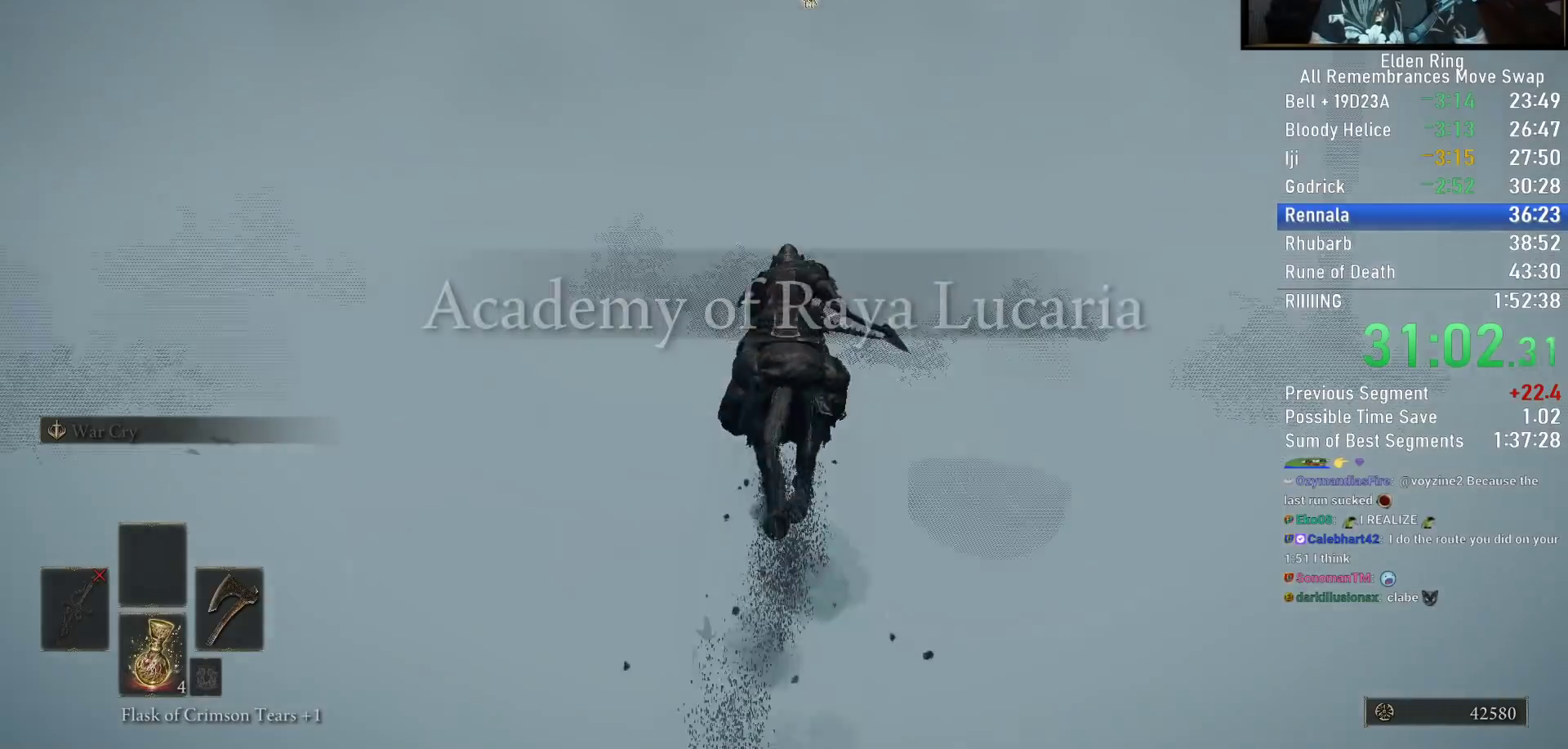
{"dt_ms": 500, "buttons": [], "left_stick": "up", "right_stick": "center", "events": [[33, "right_stick", "center"]]}
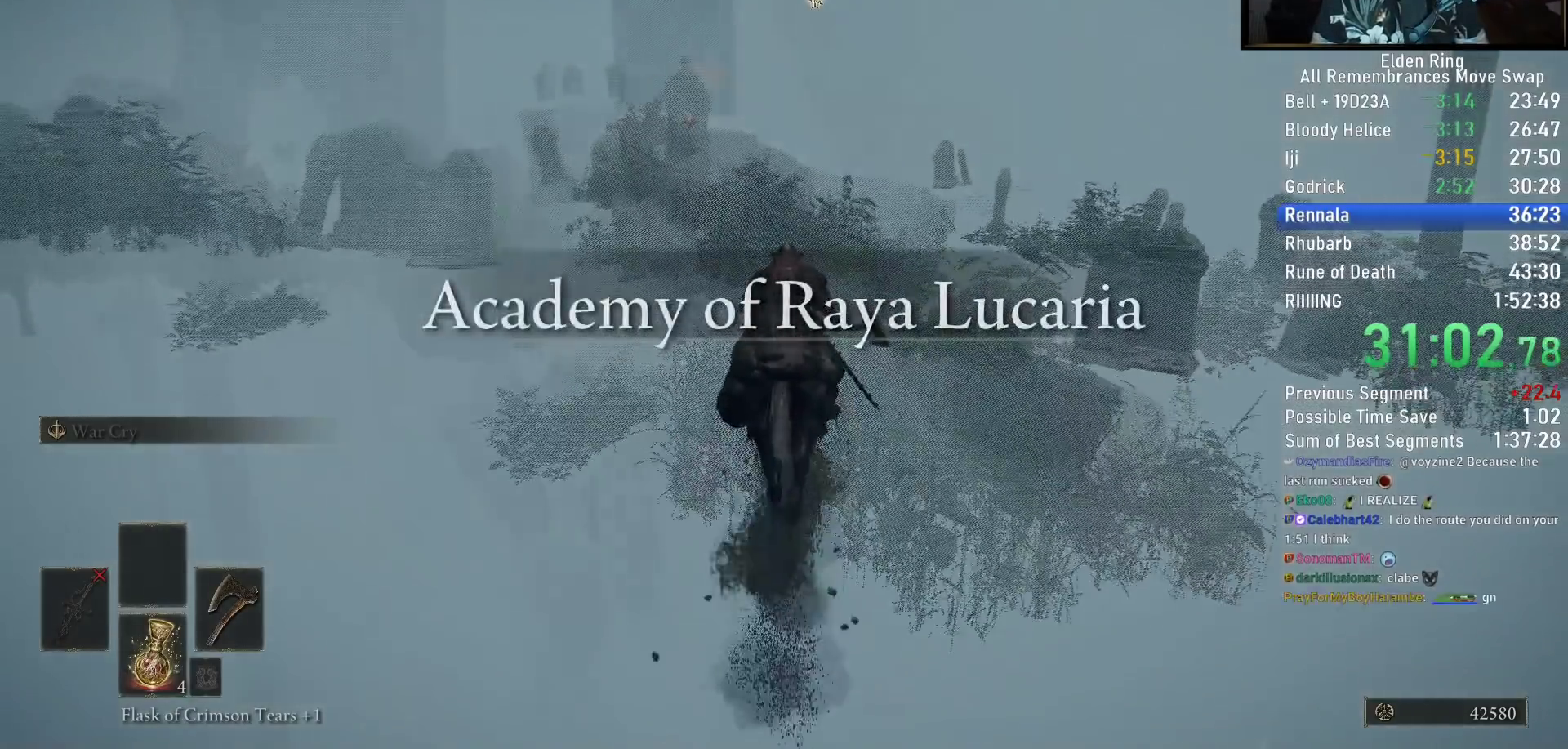
{"dt_ms": 500, "buttons": [], "left_stick": "up", "right_stick": "center", "events": [[367, "right_stick", "down"], [450, "right_stick", "center"]]}
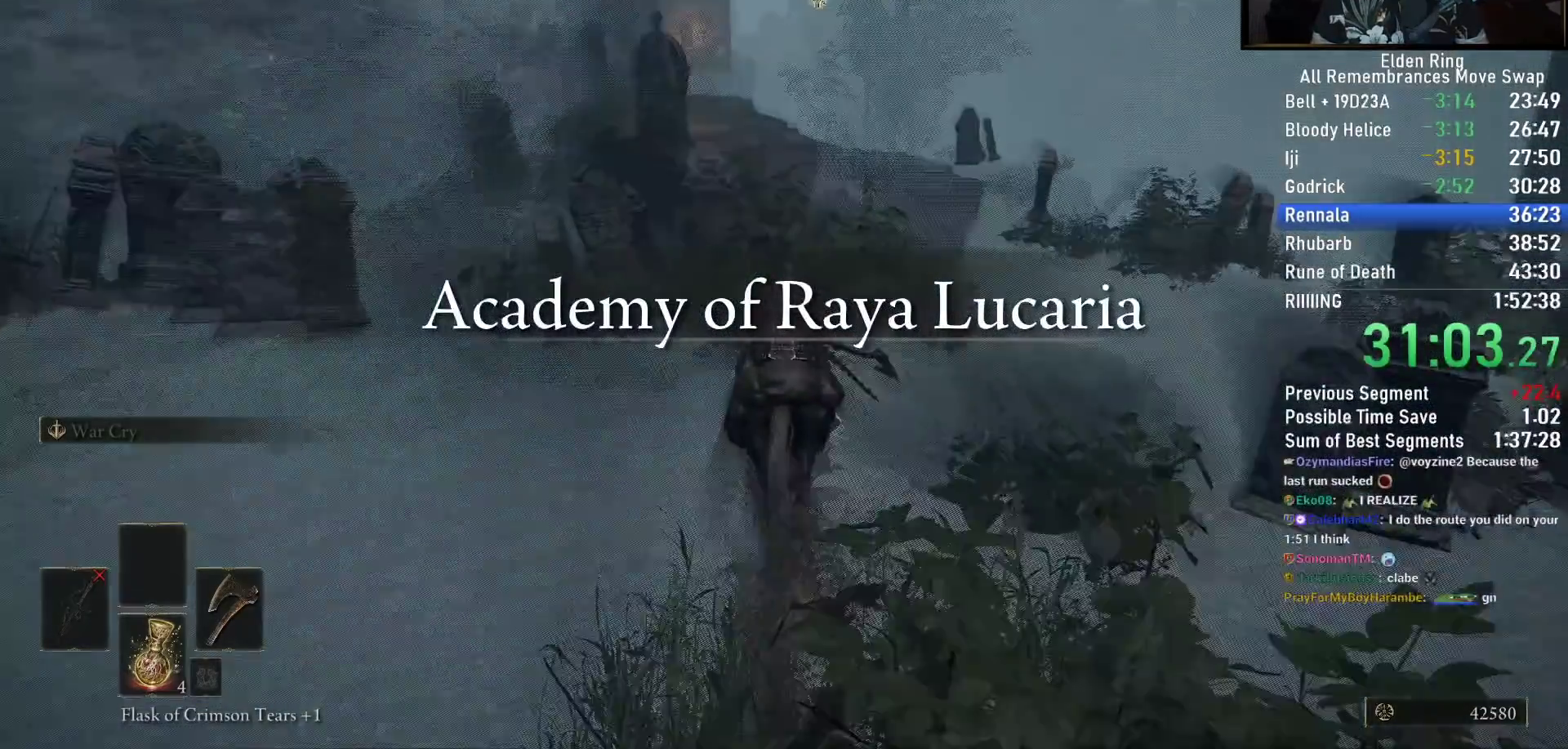
{"dt_ms": 1000, "buttons": [], "left_stick": "up", "right_stick": "center"}
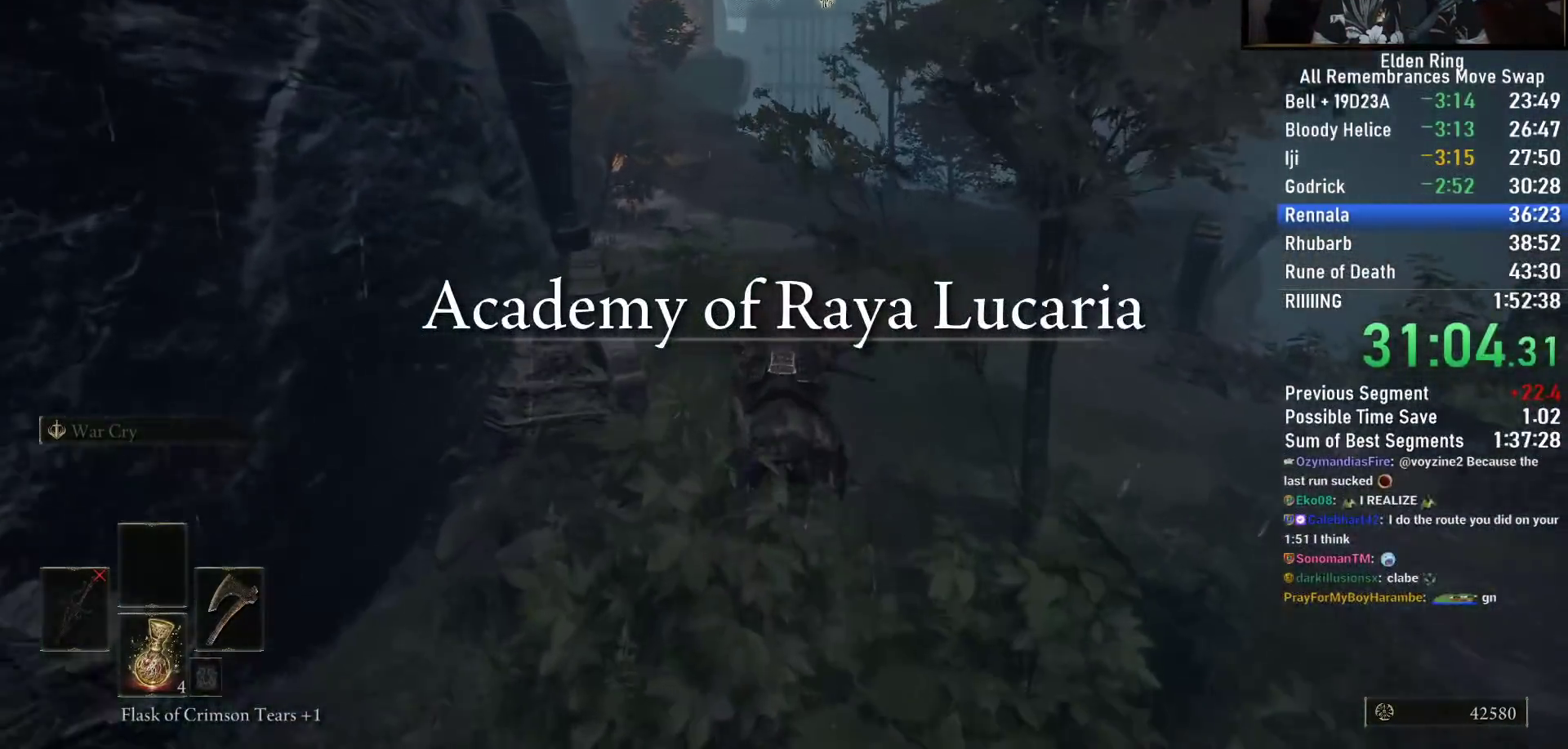
{"dt_ms": 500, "buttons": [], "left_stick": "up", "right_stick": "center", "events": [[167, "right_stick", "down-left"], [300, "right_stick", "center"]]}
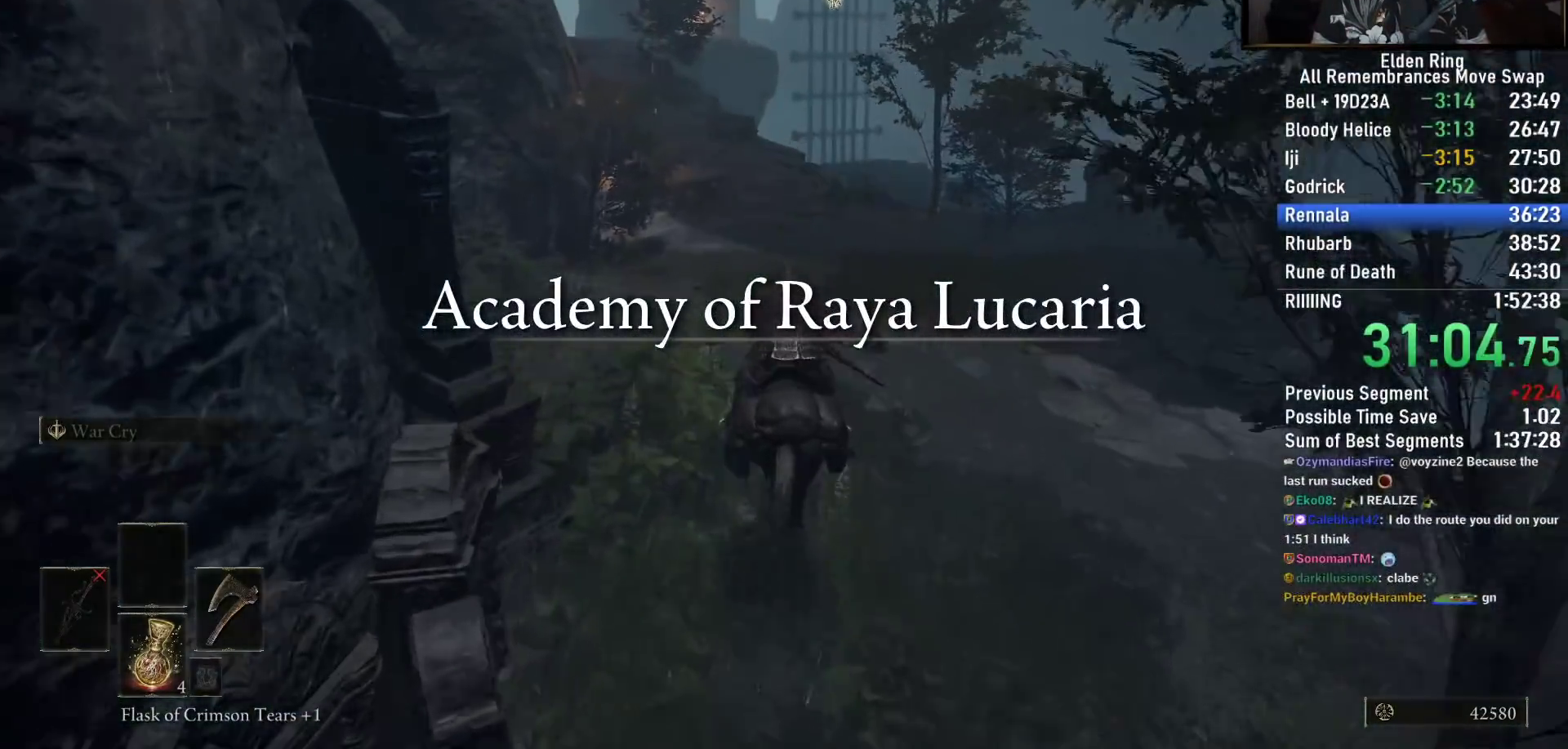
{"dt_ms": 500, "buttons": [], "left_stick": "up", "right_stick": "center", "events": []}
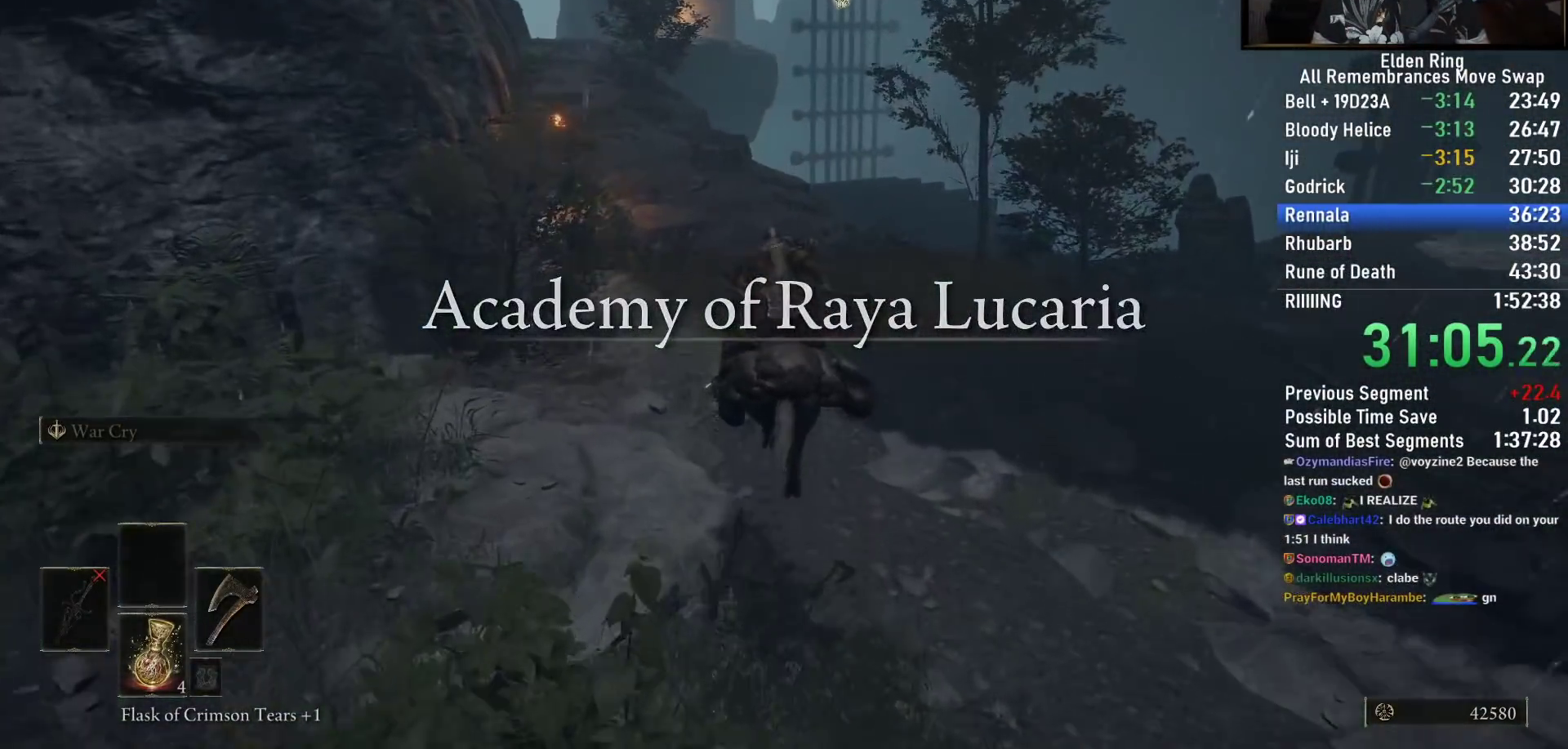
{"dt_ms": 500, "buttons": [], "left_stick": "up", "right_stick": "center", "events": [[367, "CIRCLE", "down"], [483, "CIRCLE", "up"]]}
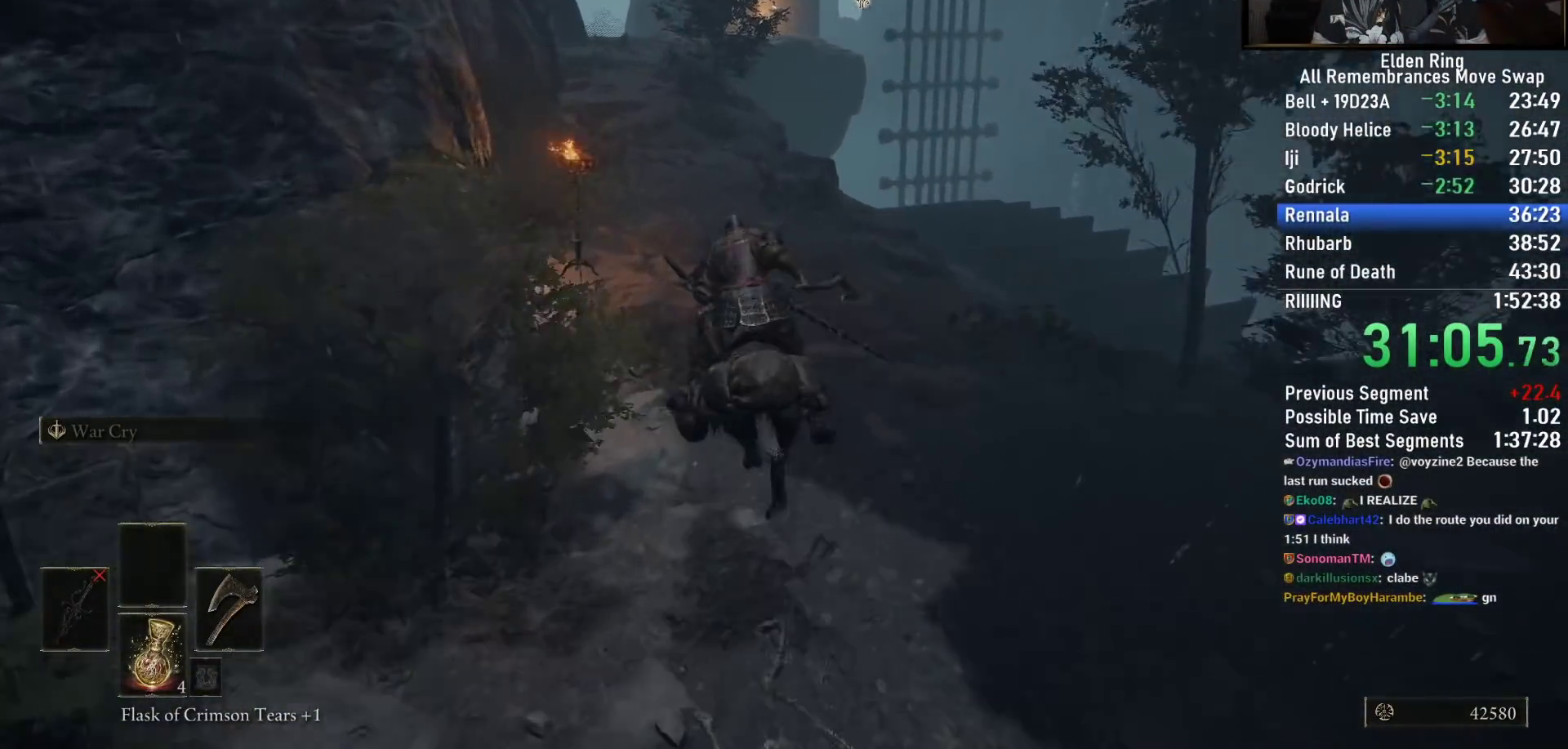
{"dt_ms": 500, "buttons": [], "left_stick": "up", "right_stick": "down-right", "events": [[433, "right_stick", "down-right"]]}
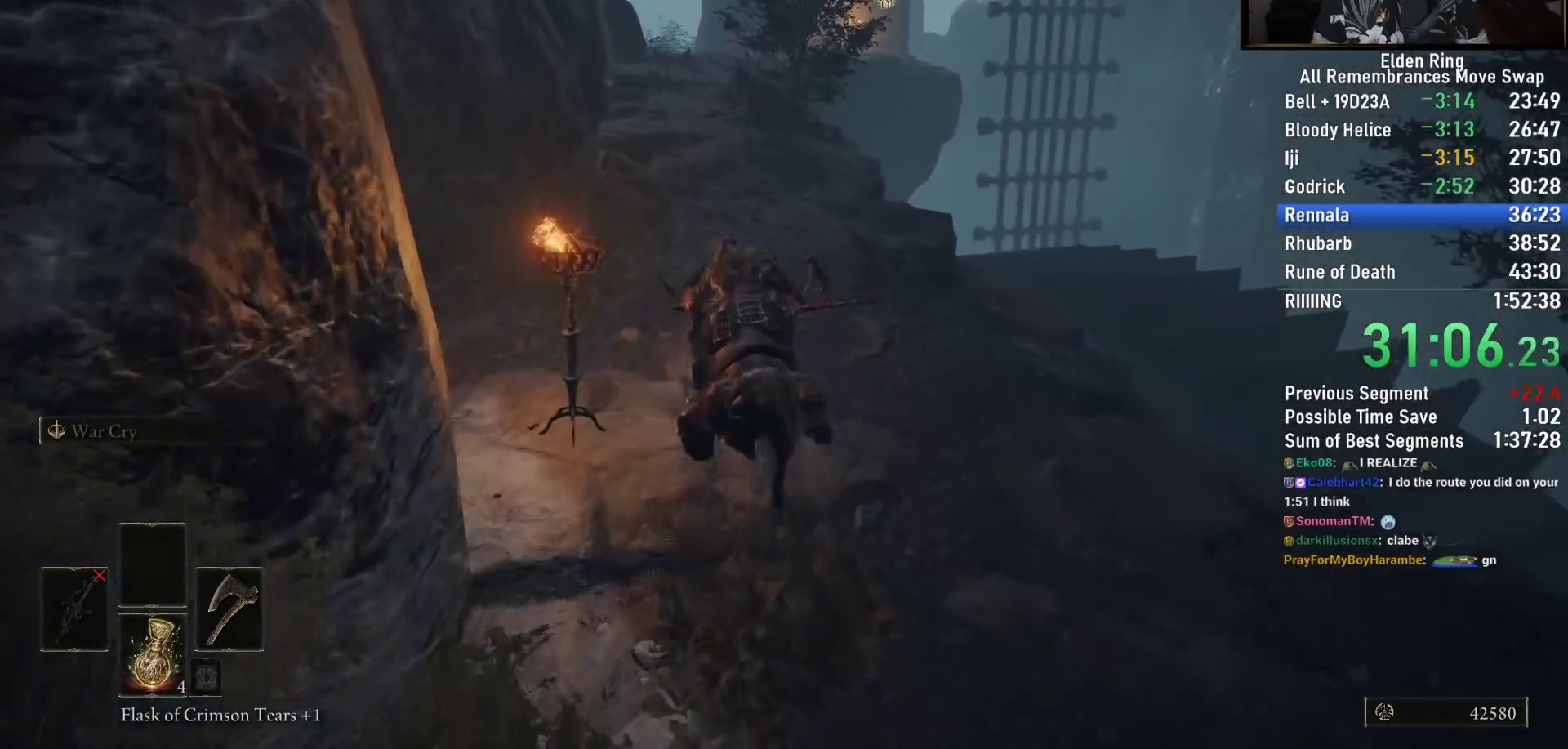
{"dt_ms": 500, "buttons": [], "left_stick": "up", "right_stick": "down-right", "events": []}
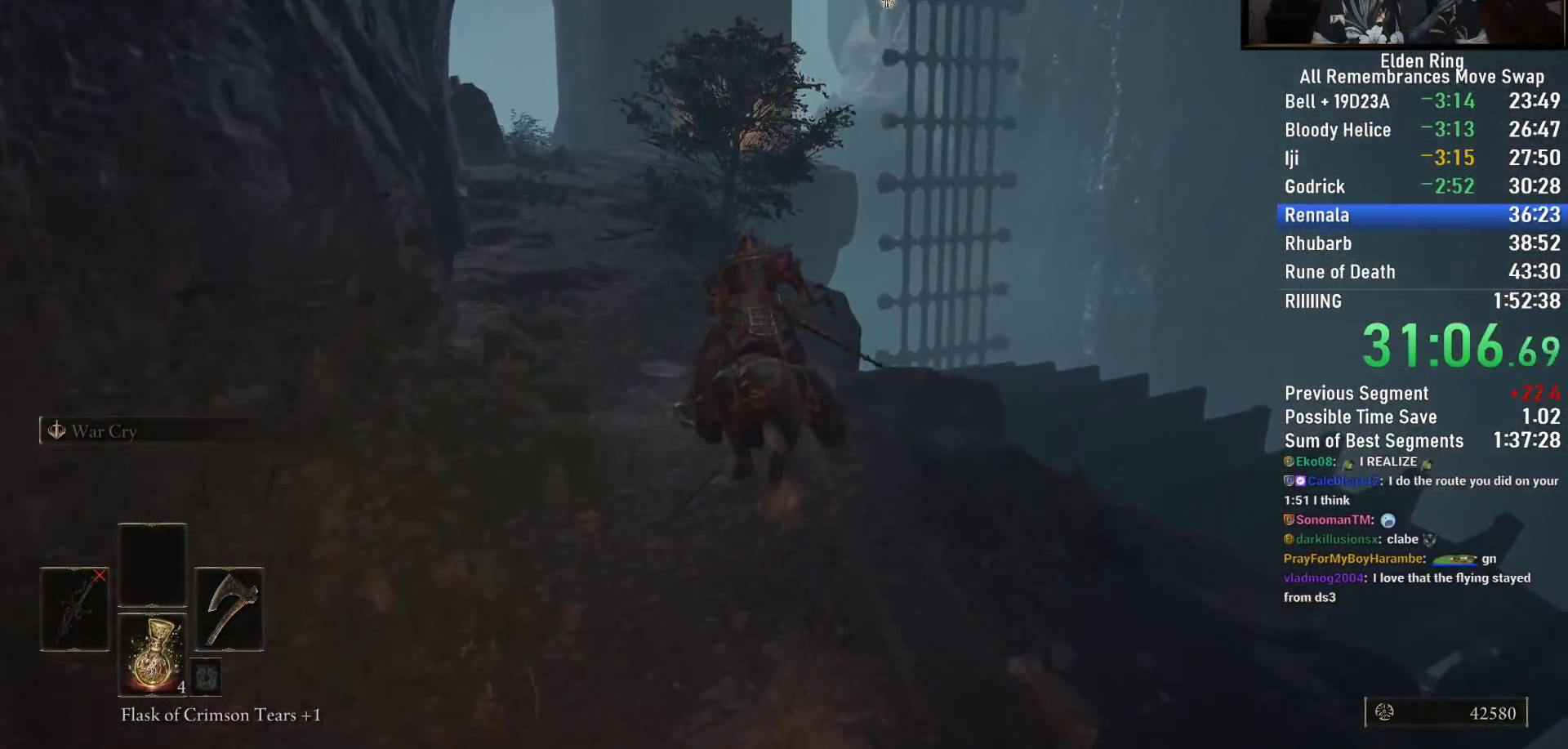
{"dt_ms": 500, "buttons": [], "left_stick": "up", "right_stick": "down-right", "events": []}
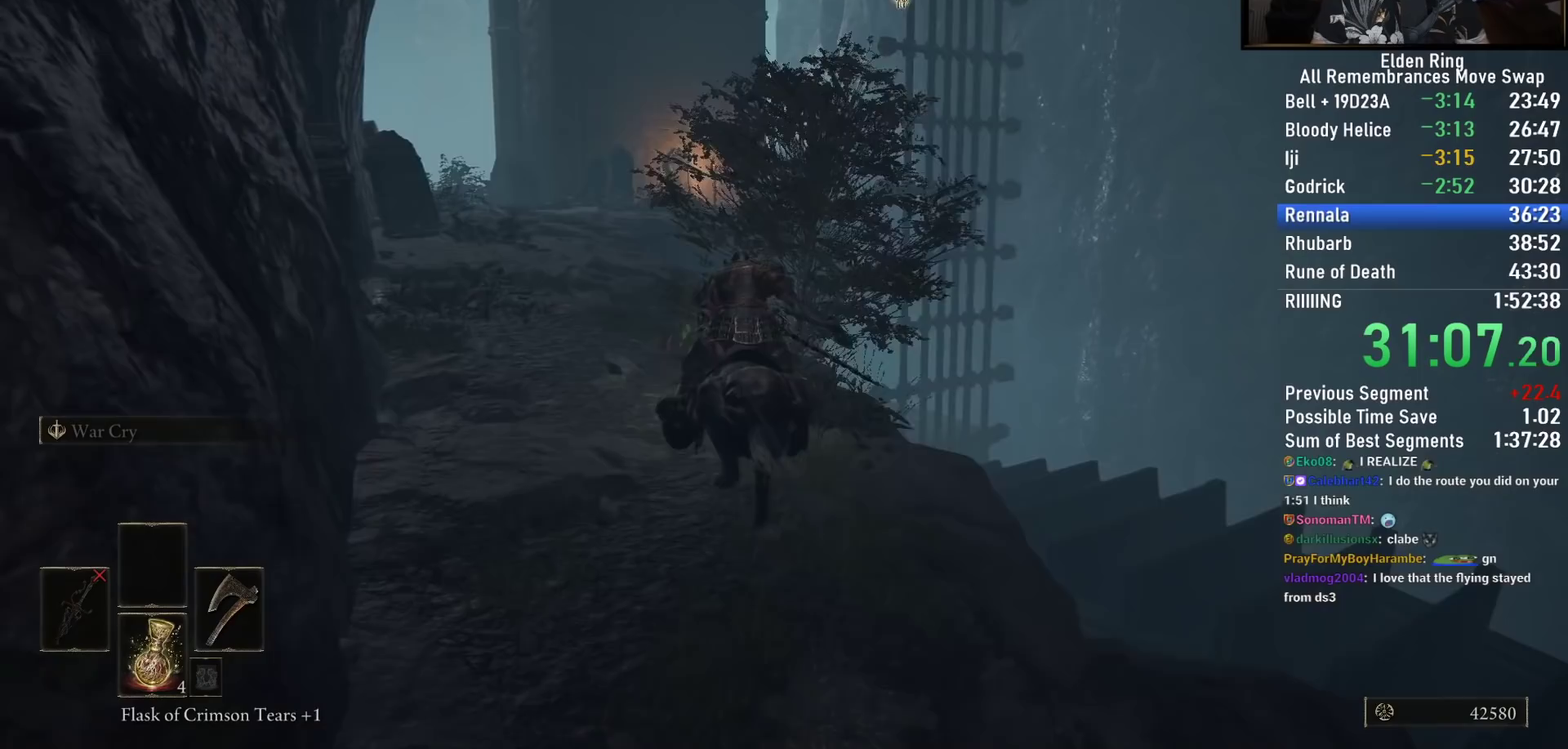
{"dt_ms": 500, "buttons": [], "left_stick": "up", "right_stick": "center", "events": [[283, "right_stick", "center"], [400, "CIRCLE", "down"], [500, "CIRCLE", "up"]]}
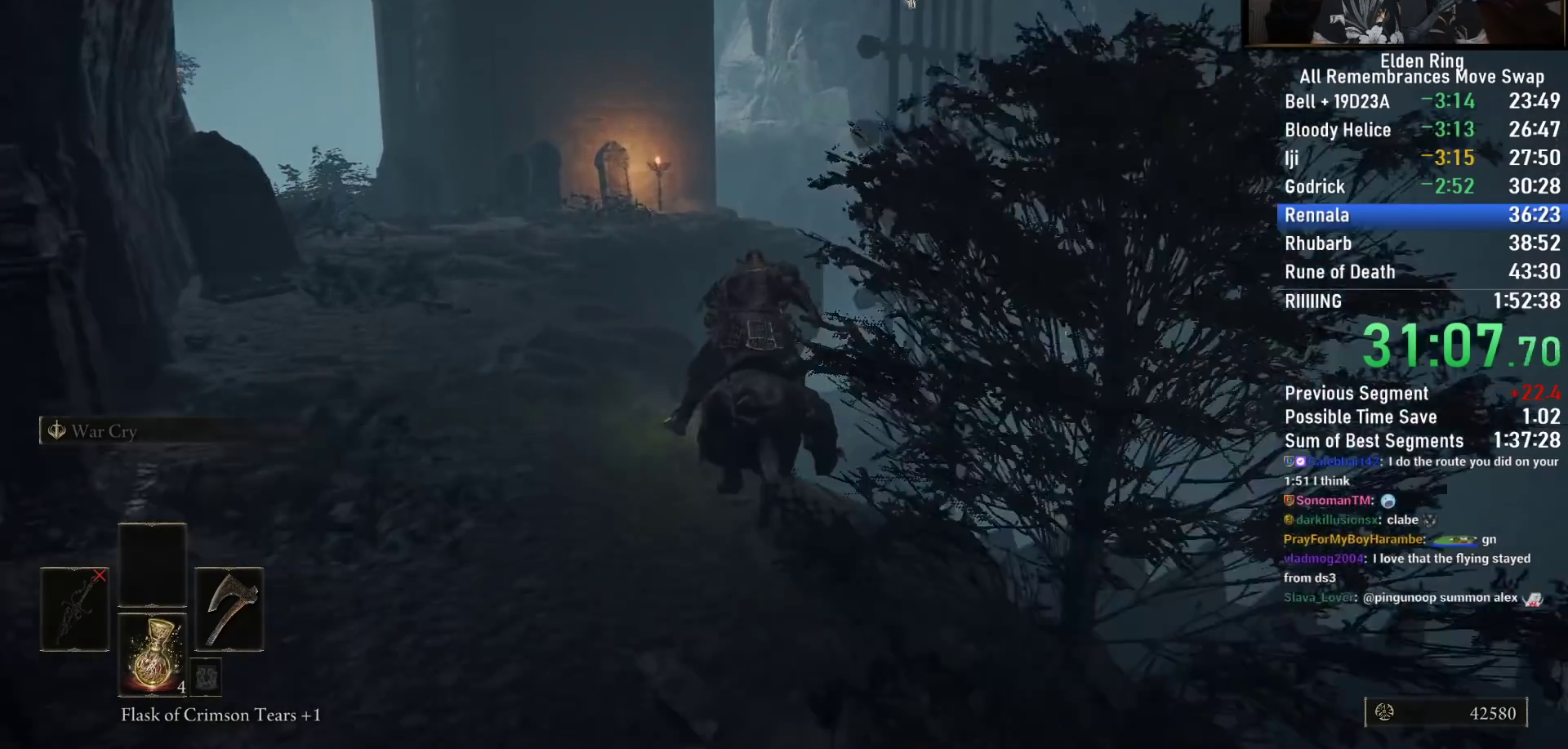
{"dt_ms": 500, "buttons": [], "left_stick": "up", "right_stick": "down-right", "events": [[383, "right_stick", "down-right"]]}
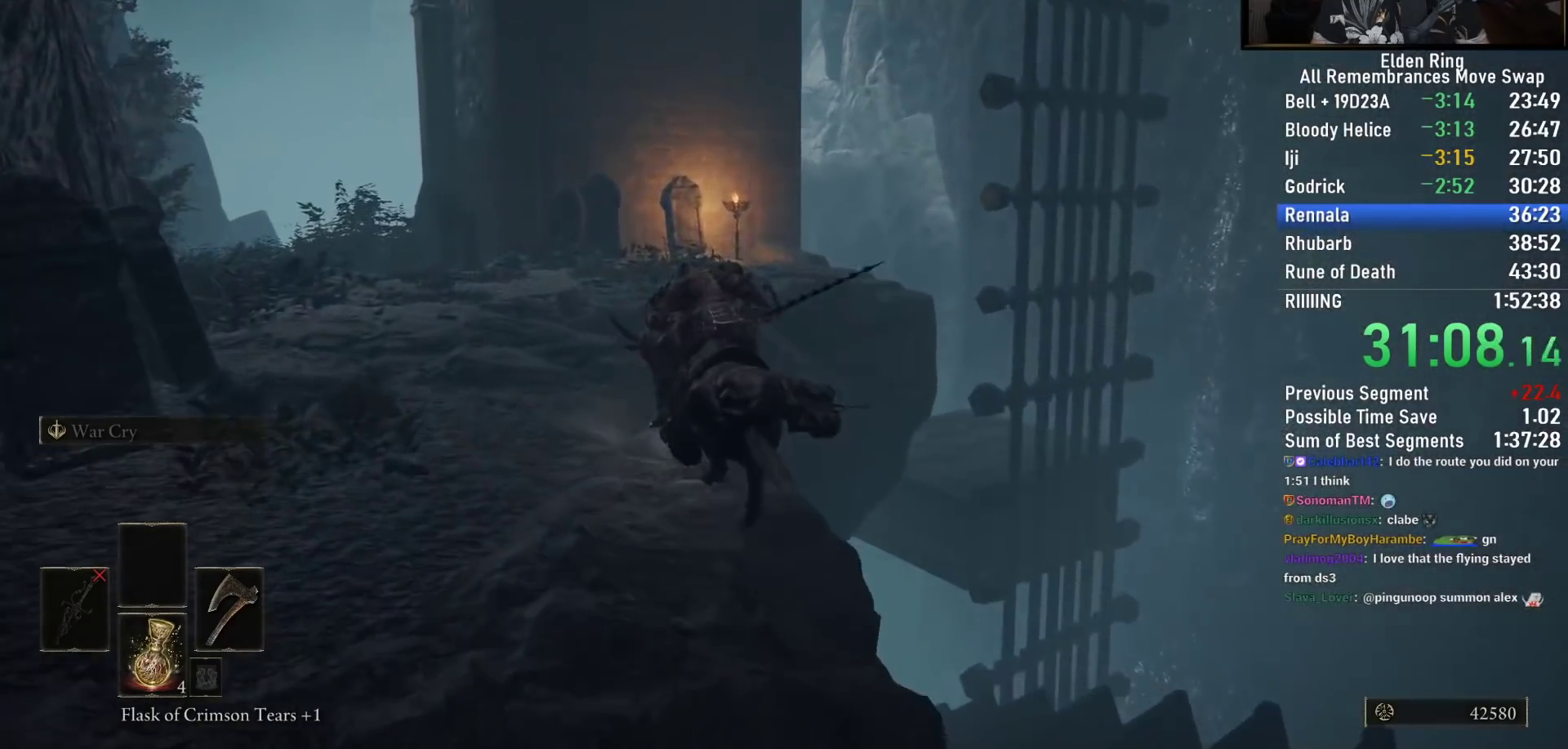
{"dt_ms": 500, "buttons": [], "left_stick": "up", "right_stick": "down-right", "events": []}